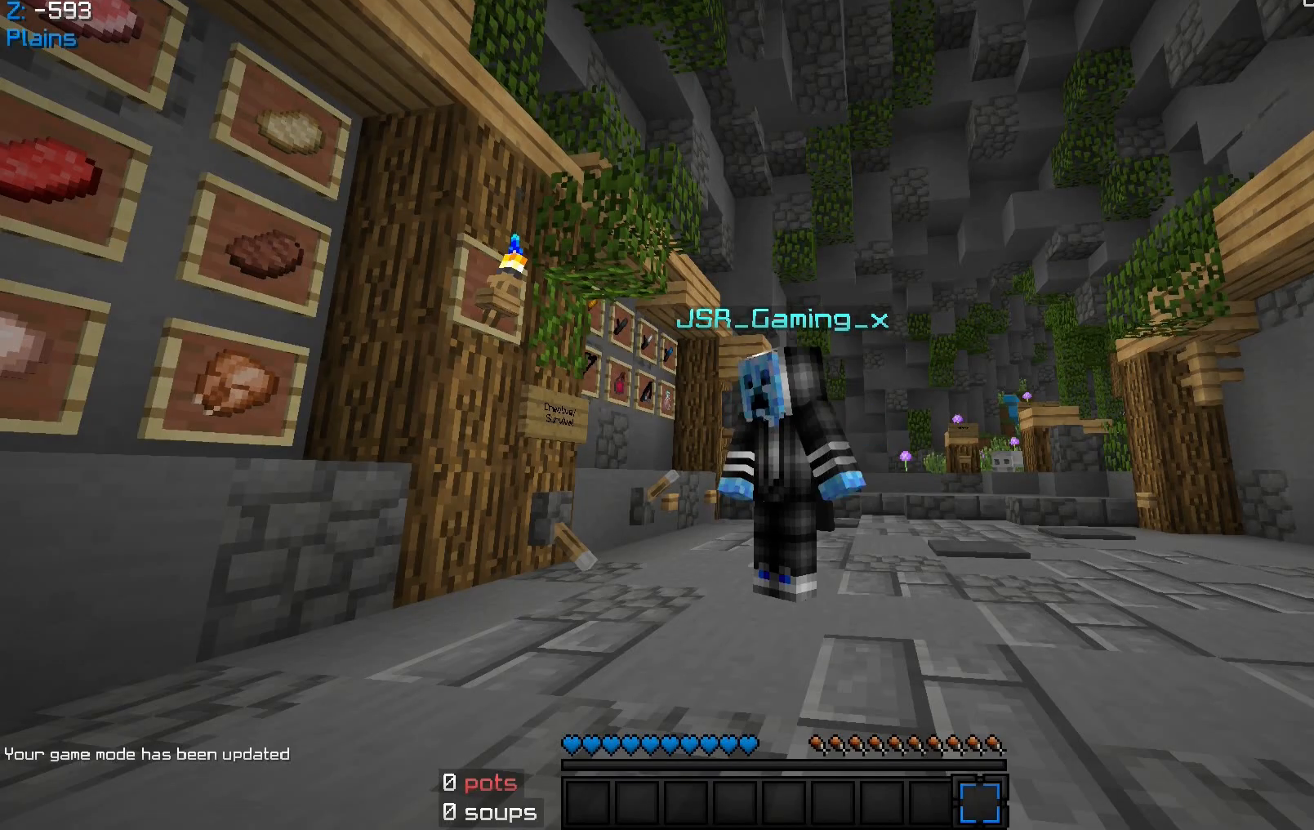
Gameplay with keyboard and mouse; each line is a JSON object with the keys and mouse buttons held at the frame after it. "events" lists presses ("down") and releases ("up") of "a", "d", "s", "space", "w", "mouse_left" and "mouse_right" between this image and that frame as [ms after this image, input, new state], when the widget could be followed in between. "mouse_left", "mouse_right" = the "left", "right" buttons of the "mouse" list. No other keys are recorded. Fast repeated clicks can show as one long hold. Mouse movement is not recorded.
{"keys": ["w"], "mouse": [], "events": [[67, "w", "down"]]}
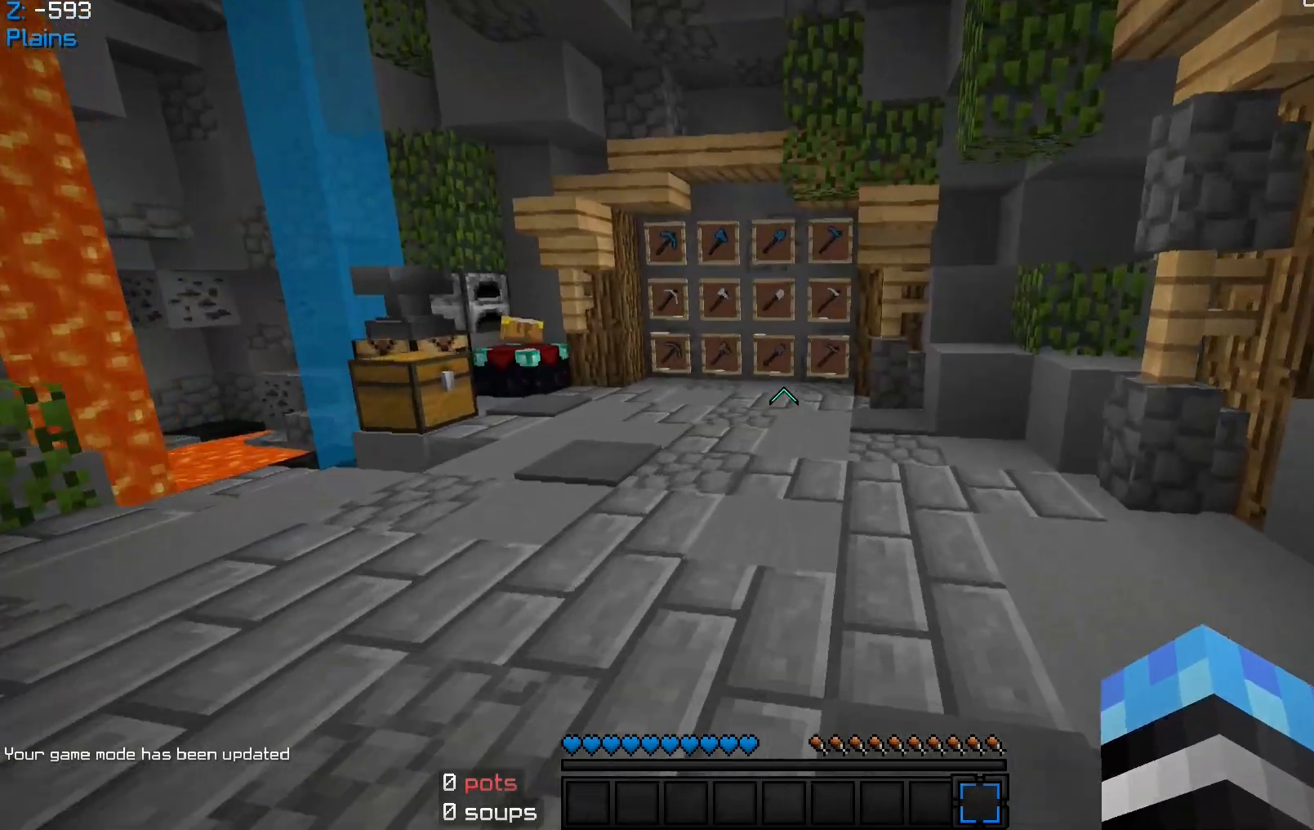
{"keys": ["w"], "mouse": [], "events": [[267, "w", "up"], [367, "w", "down"]]}
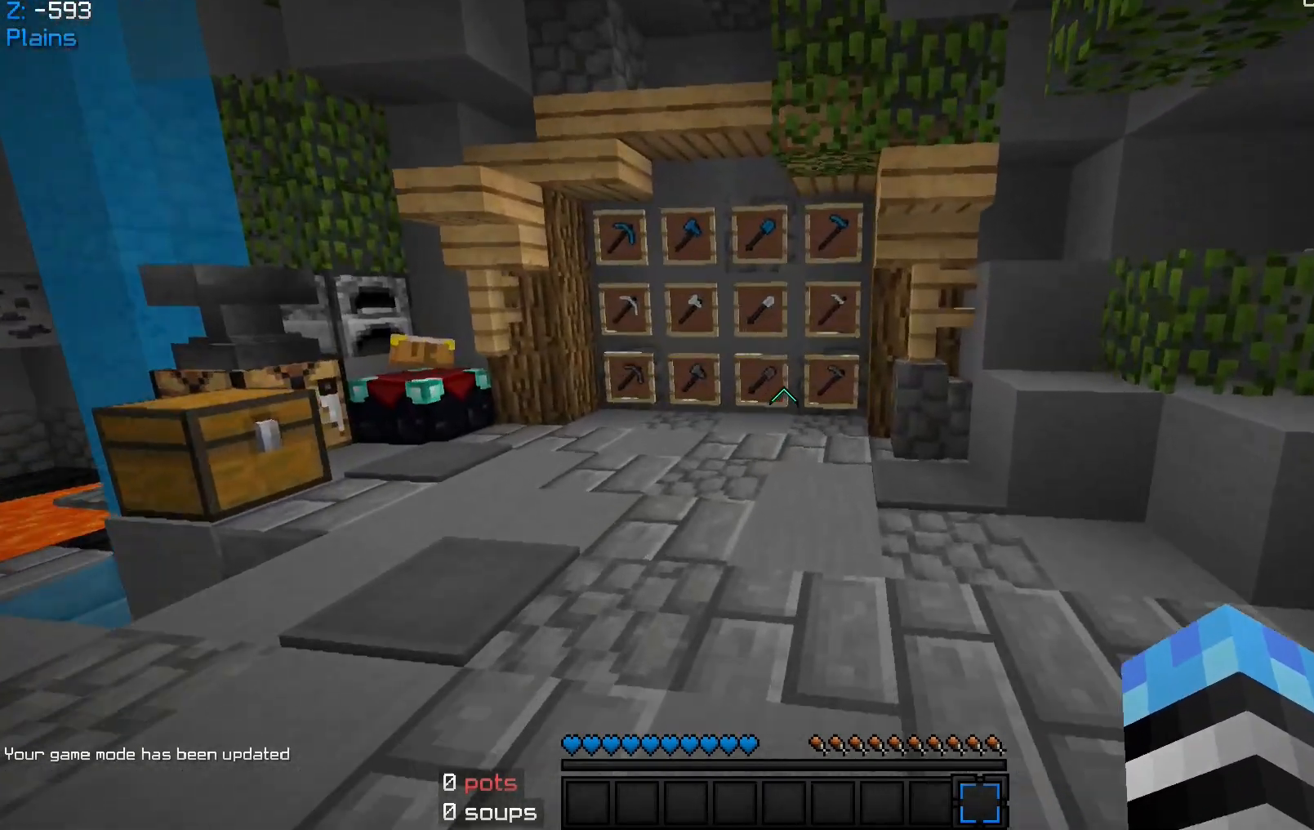
{"keys": ["a", "w"], "mouse": [], "events": [[267, "a", "down"]]}
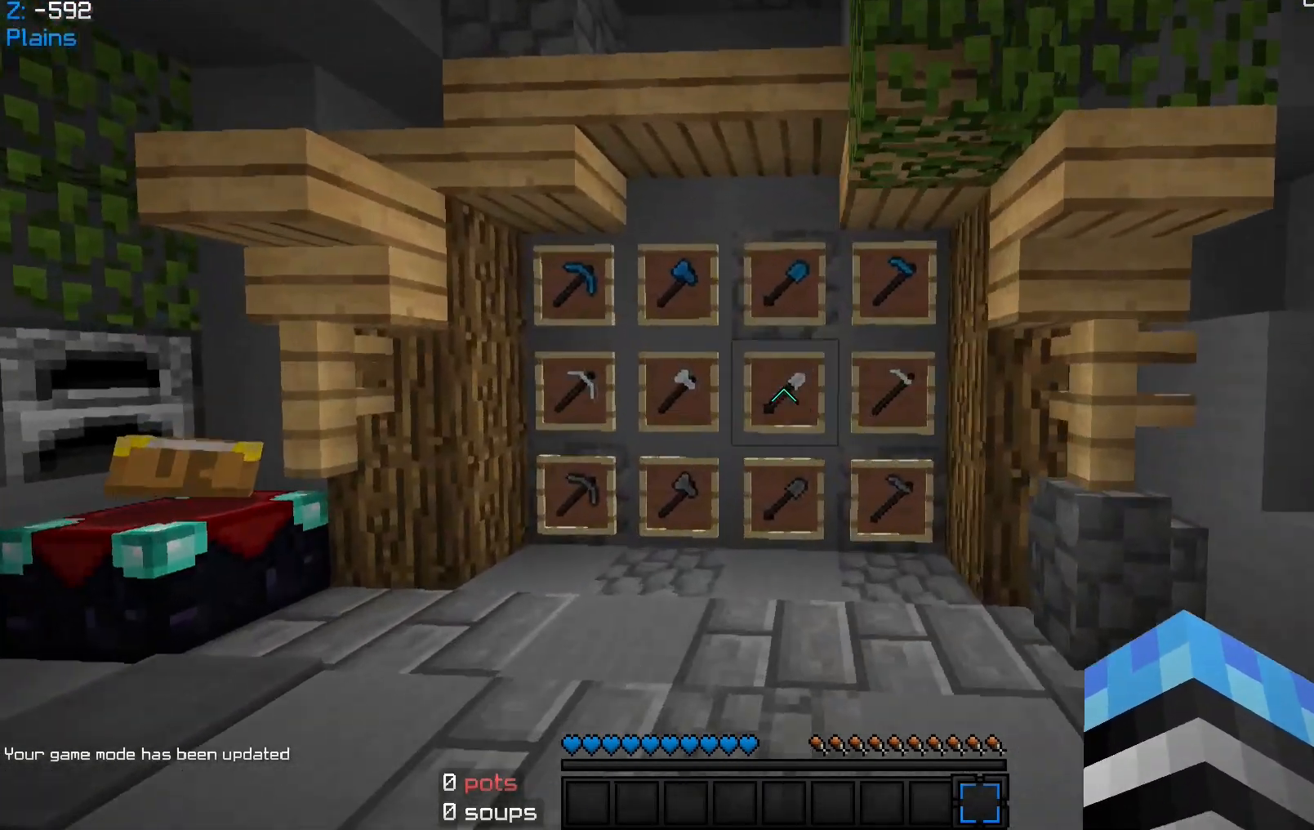
{"keys": [], "mouse": [], "events": [[33, "a", "up"], [33, "w", "up"]]}
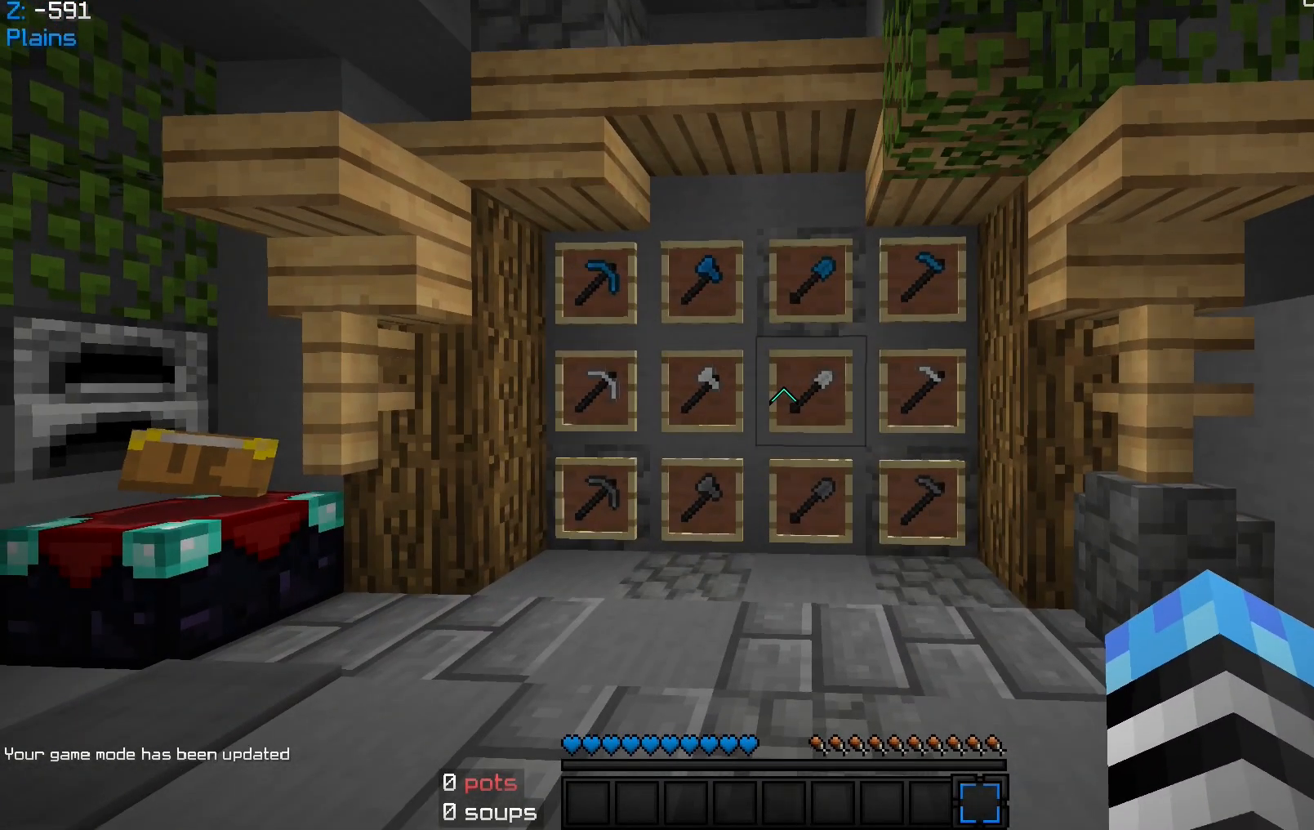
{"keys": [], "mouse": [], "events": []}
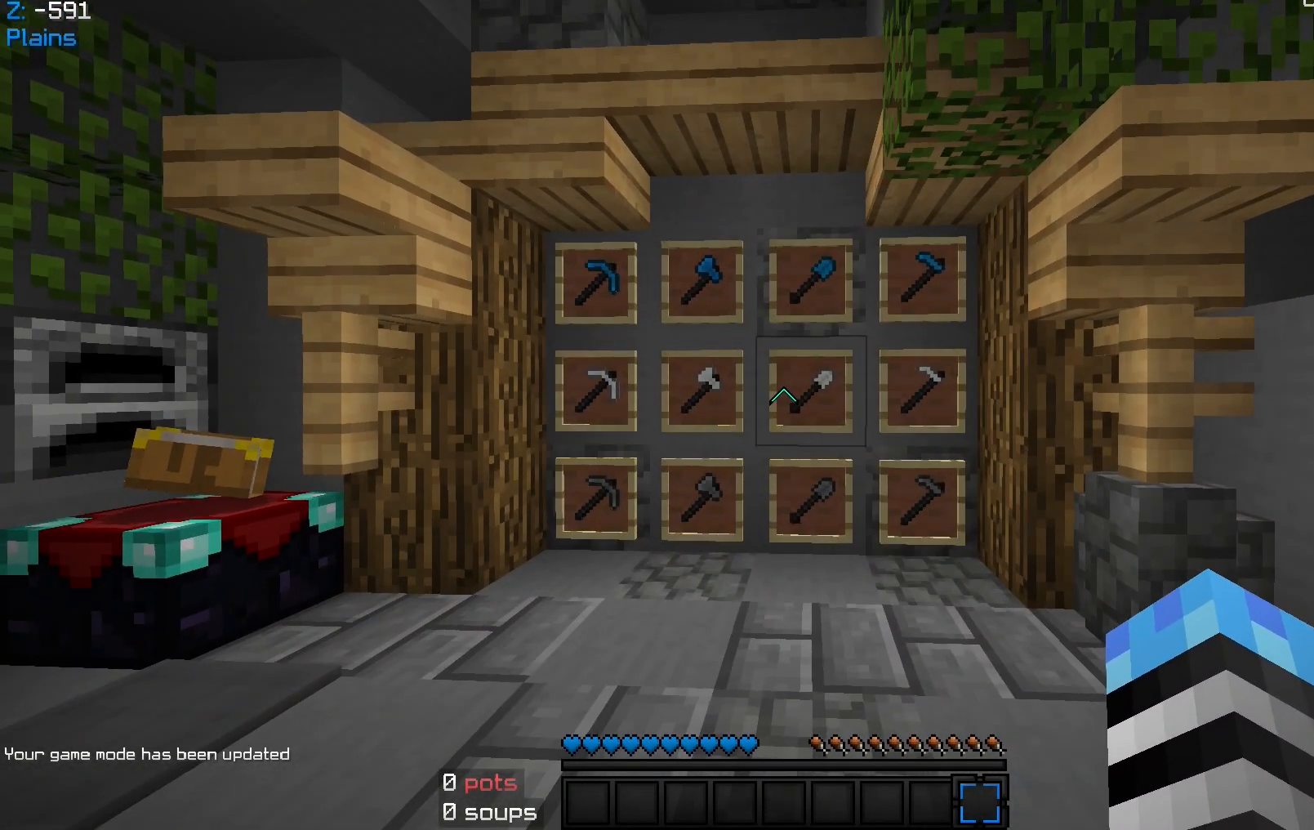
{"keys": ["w"], "mouse": [], "events": [[367, "w", "down"]]}
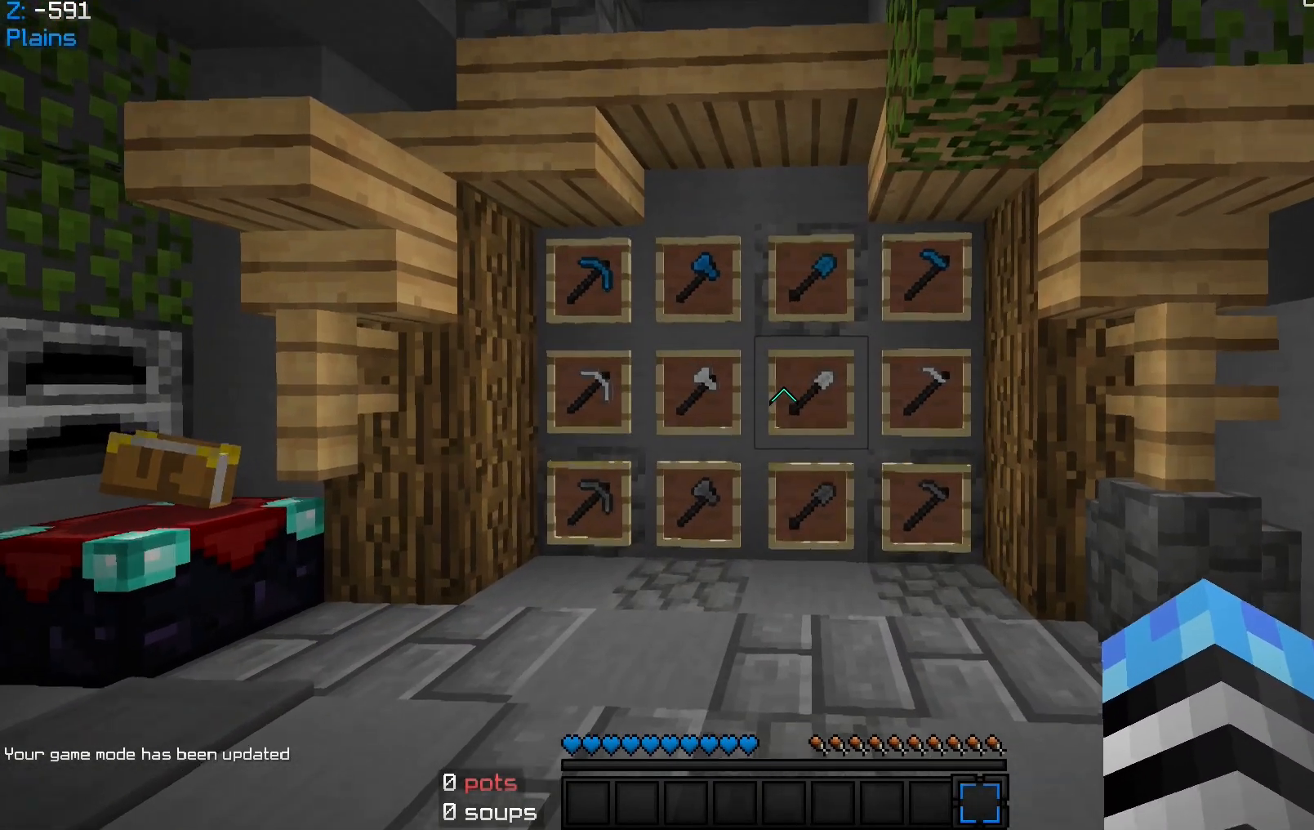
{"keys": ["d", "w"], "mouse": [], "events": [[433, "d", "down"]]}
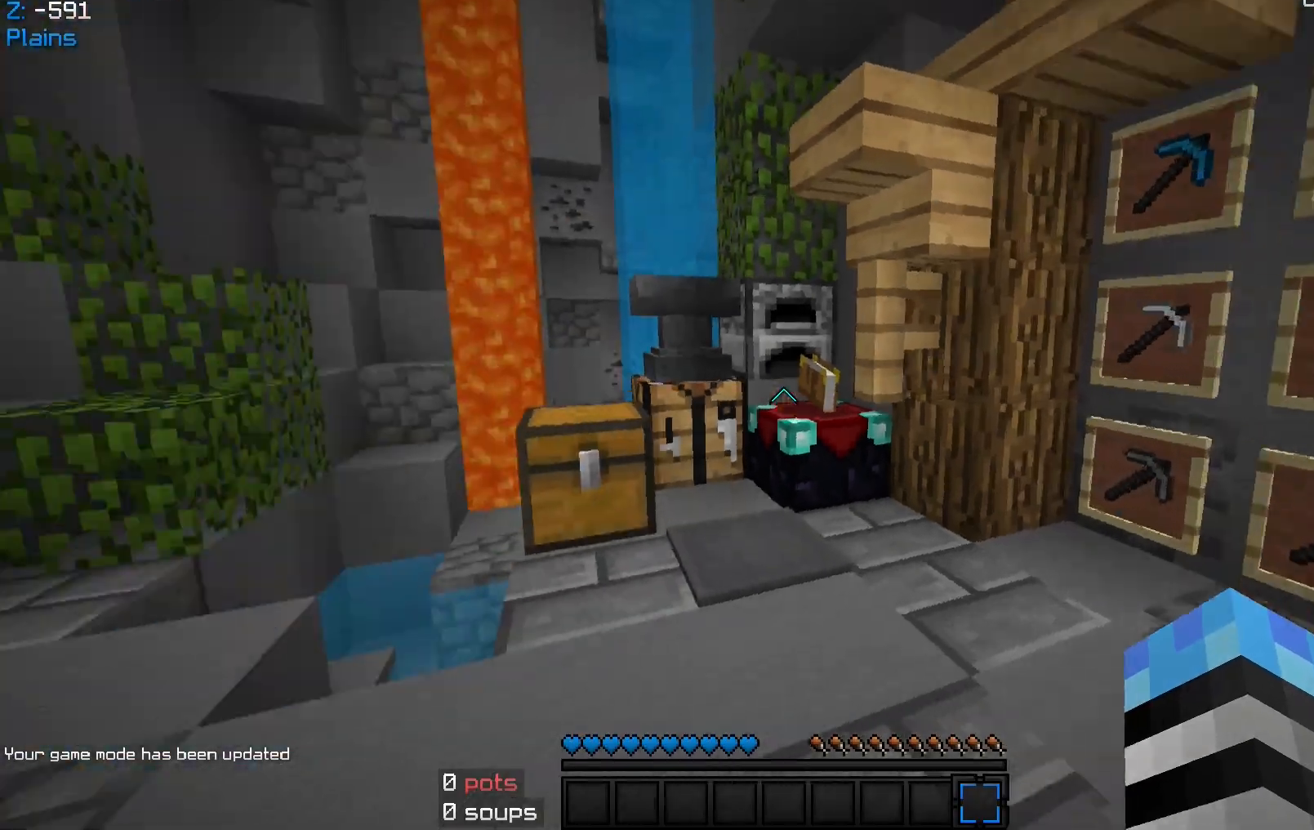
{"keys": [], "mouse": [], "events": [[267, "d", "up"], [433, "w", "up"]]}